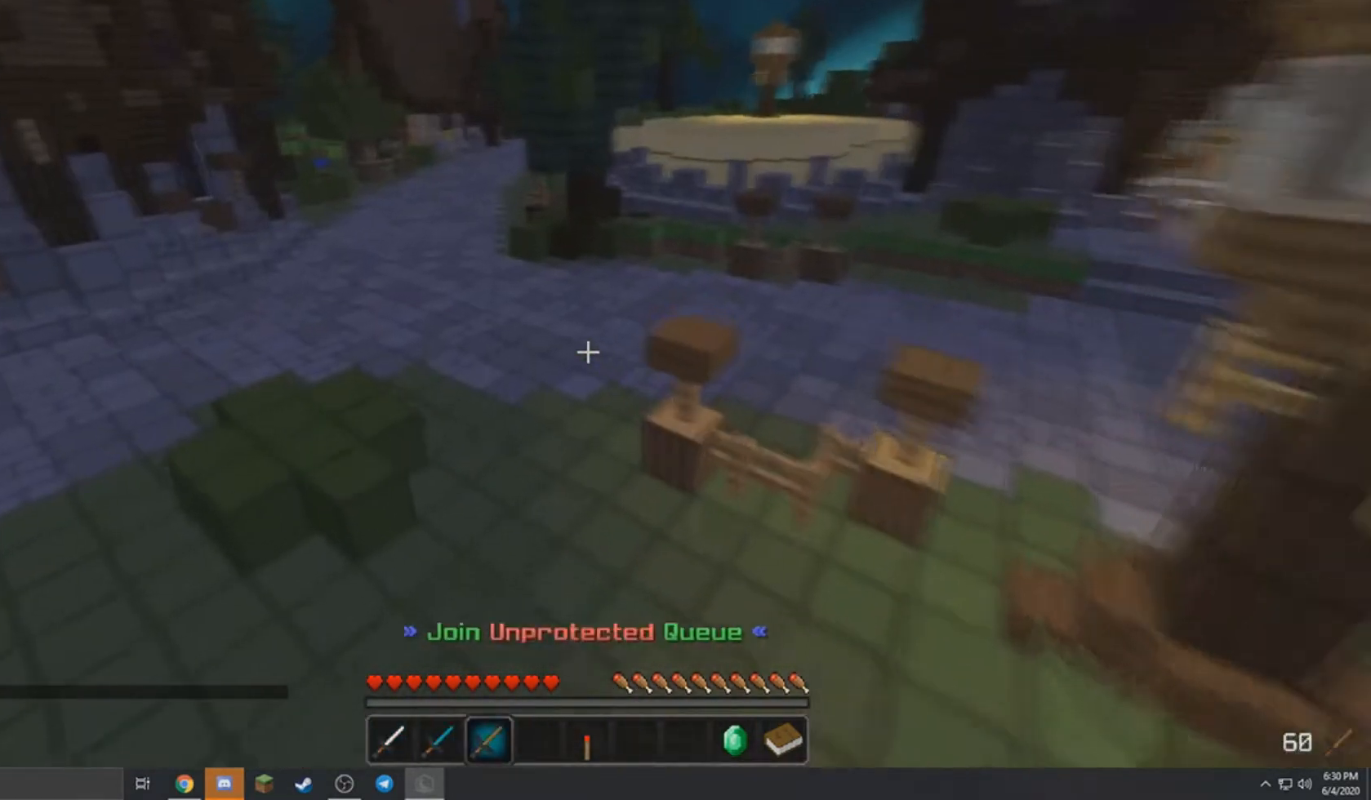
Gameplay with keyboard and mouse; each line is a JSON object with the keys and mouse buttons held at the frame after it. "events" lists presses ("down") and releases ("up") of "a", "d", "s", "w", "mouse_left" and "mouse_right" between this image and that frame as [ms after this image, input, new state], when the widget could be followed in between. "mouse_left", "mouse_right" = the "left", "right" buttons of the "mouse" list. No other keys are recorded. Fast repeated clicks can show as one long hold. Mouse movement is not recorded.
{"keys": ["w"], "mouse": [], "events": []}
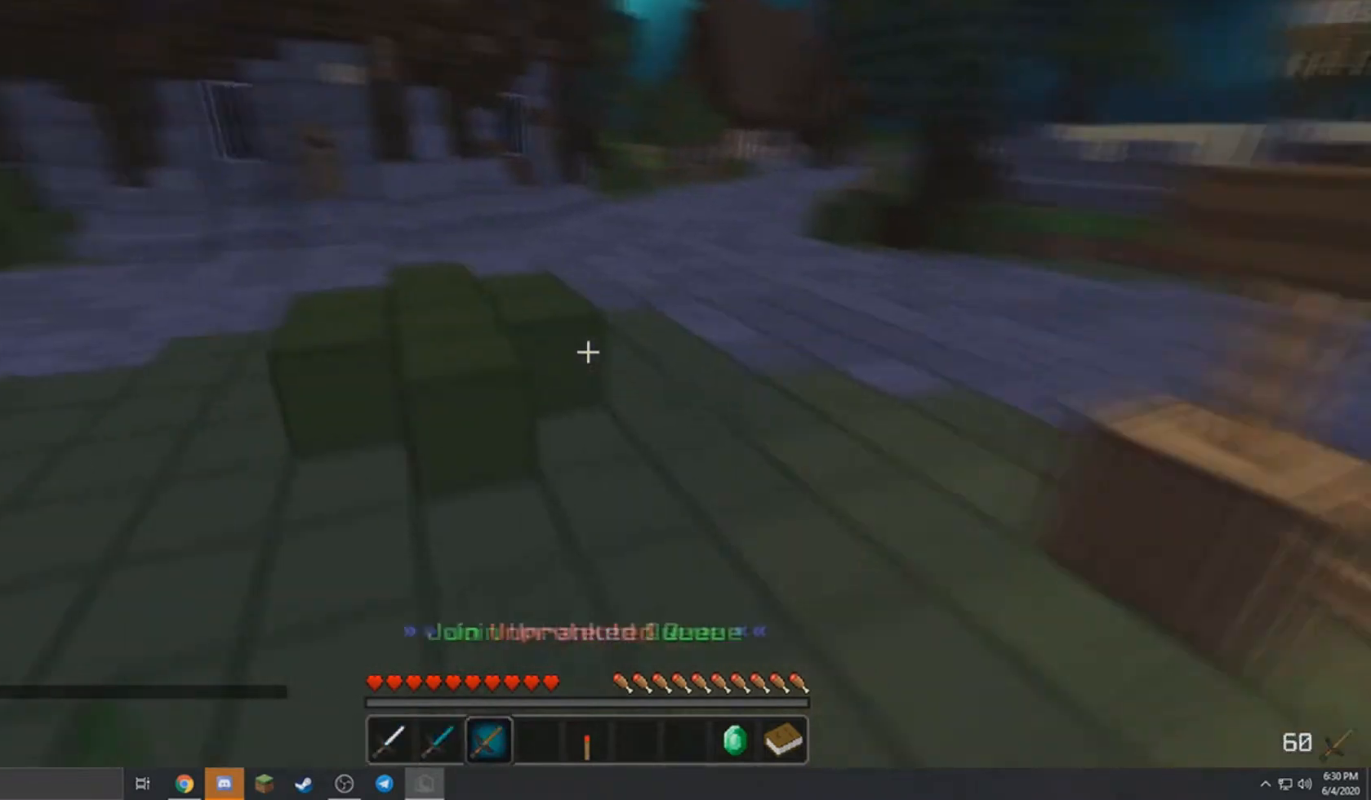
{"keys": ["w"], "mouse": [], "events": []}
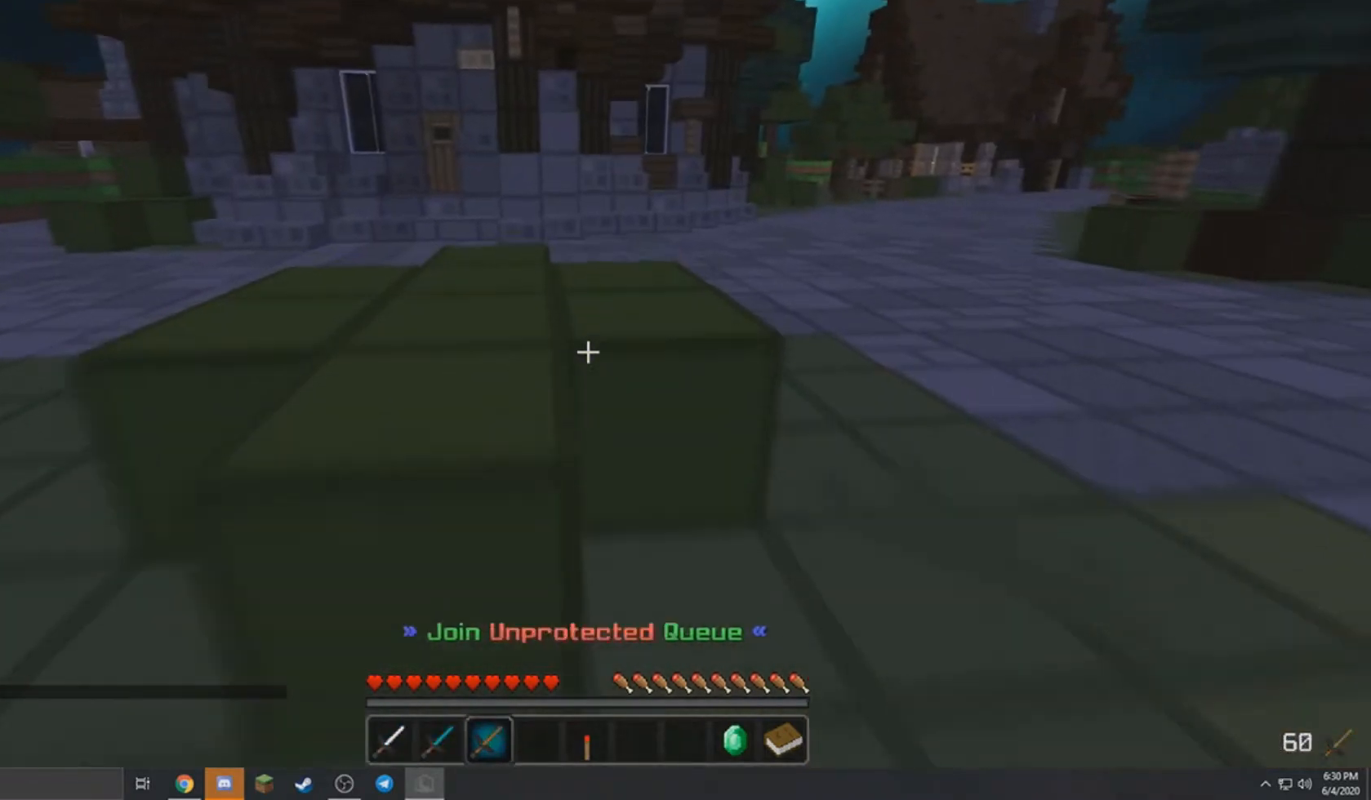
{"keys": ["w"], "mouse": [], "events": []}
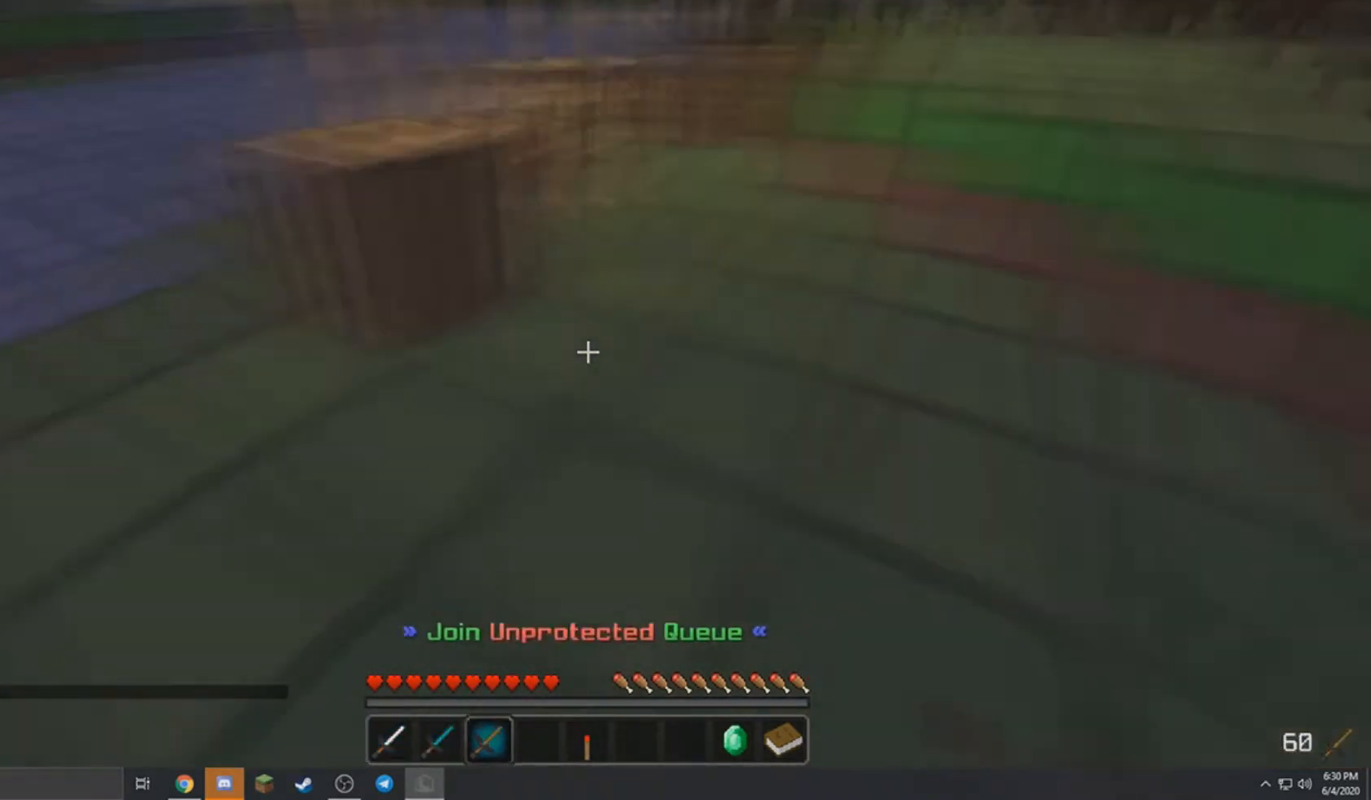
{"keys": ["w"], "mouse": [], "events": [[167, "mouse_right", "down"], [467, "mouse_right", "up"]]}
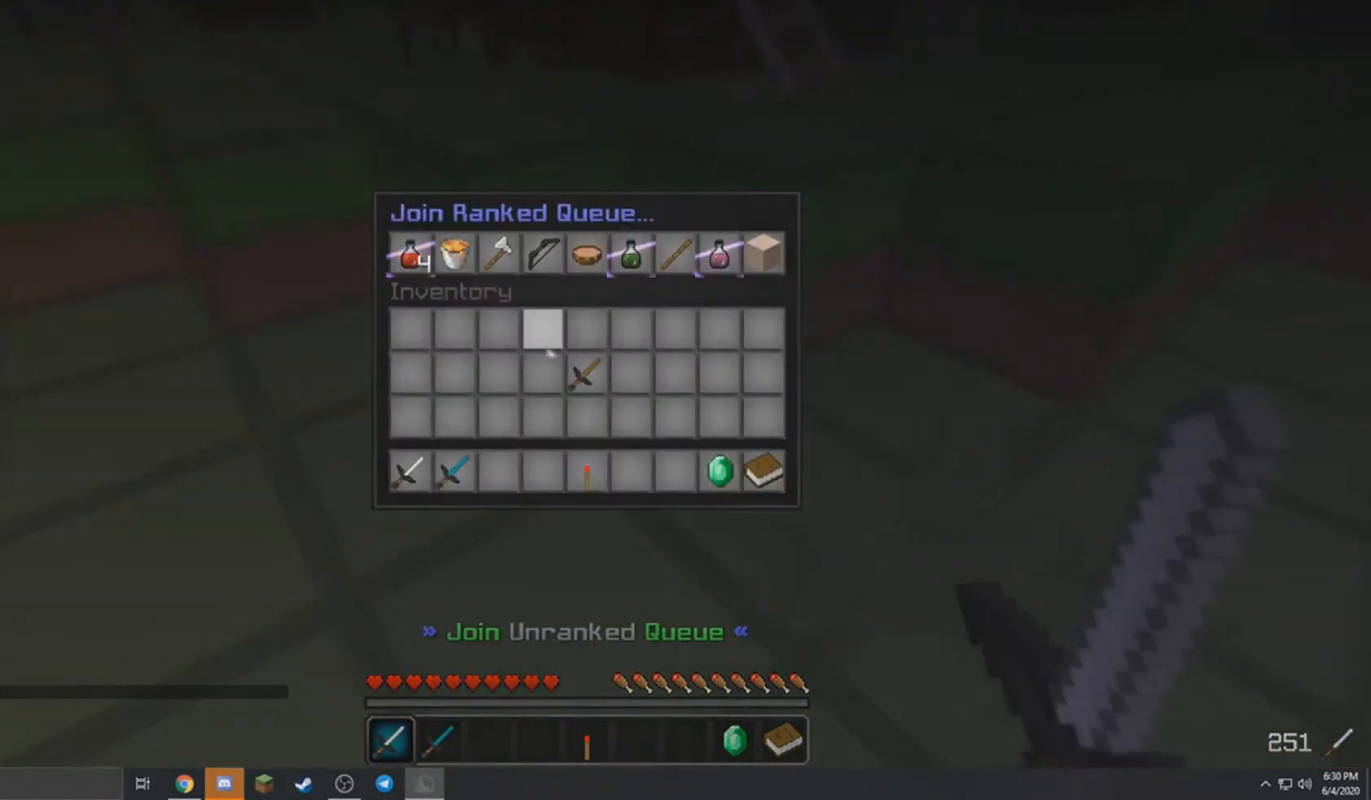
{"keys": [], "mouse": [], "events": [[200, "w", "up"]]}
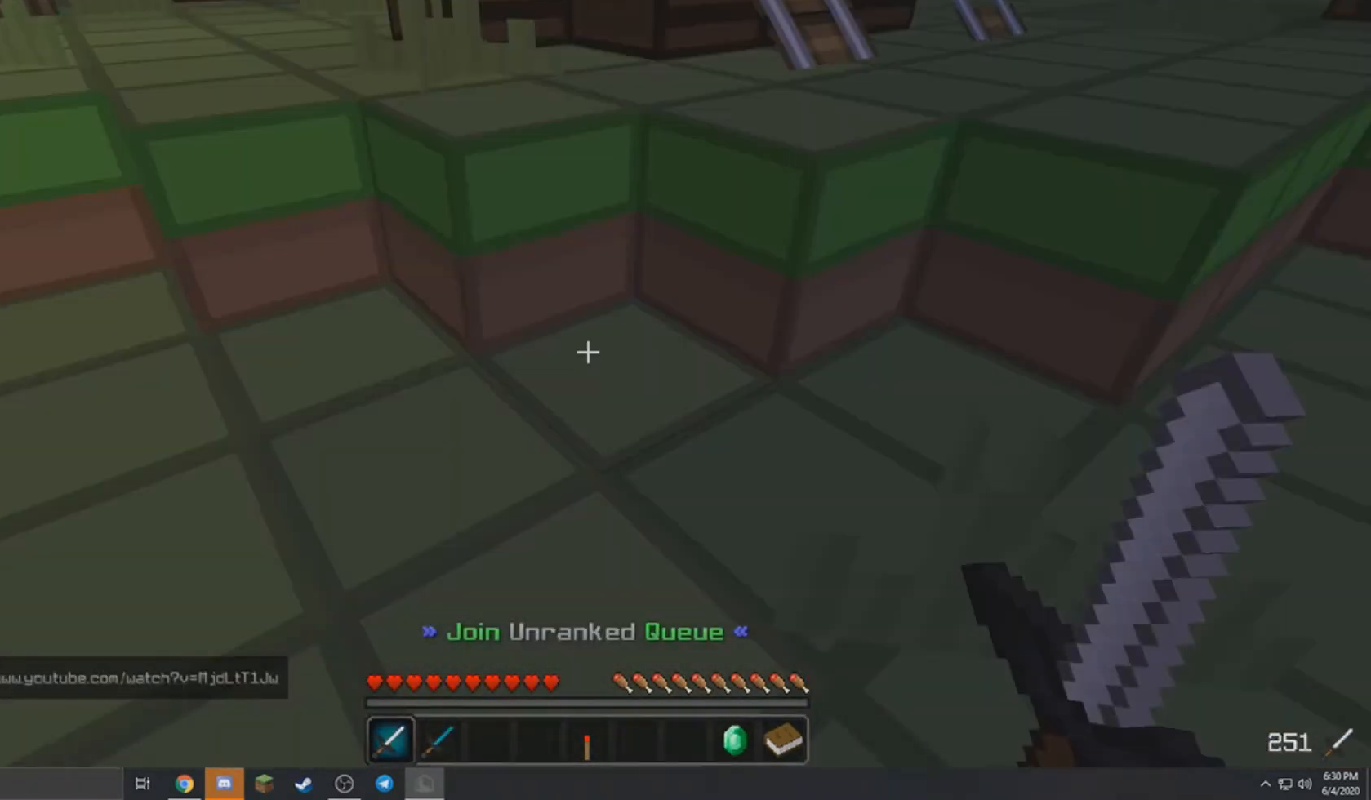
{"keys": [], "mouse": [], "events": []}
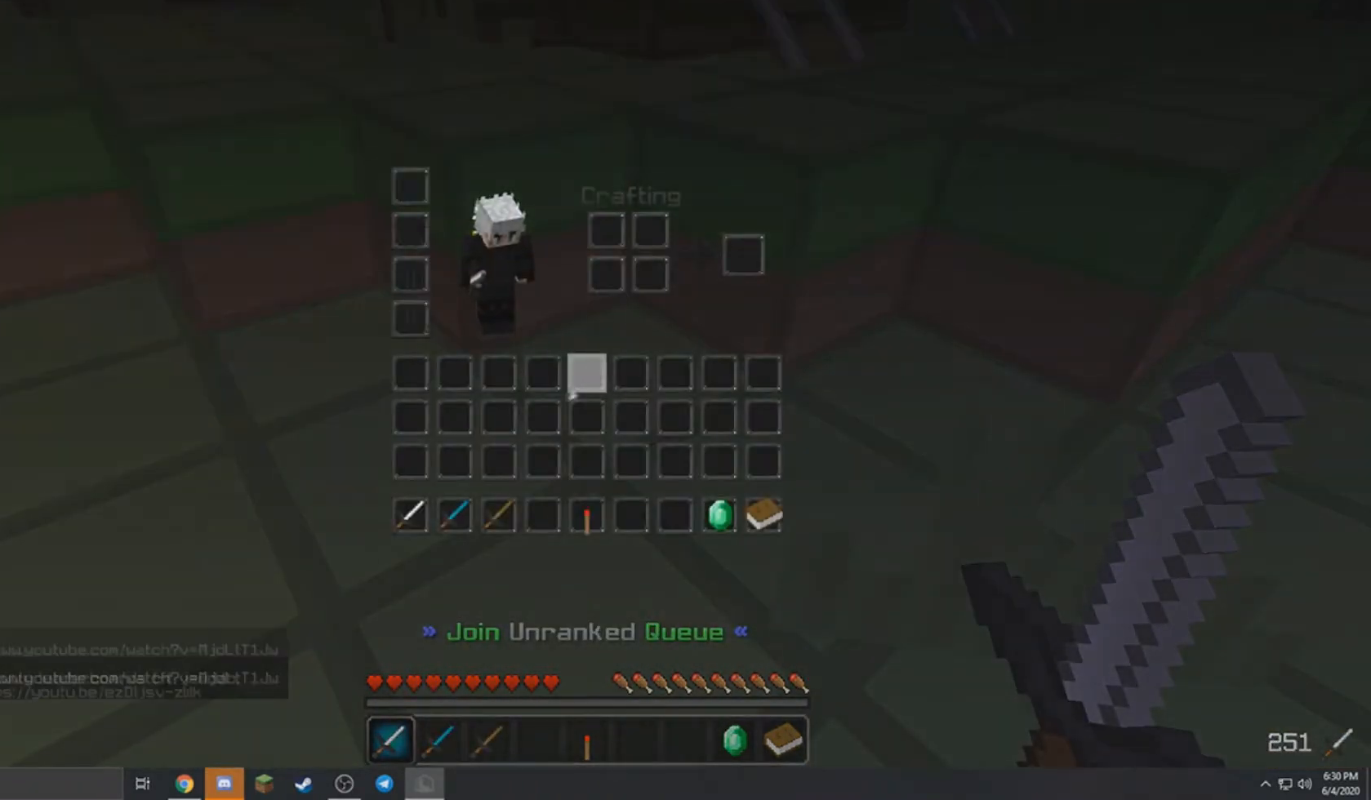
{"keys": ["w"], "mouse": [], "events": [[167, "mouse_left", "down"], [267, "mouse_left", "up"], [401, "w", "down"]]}
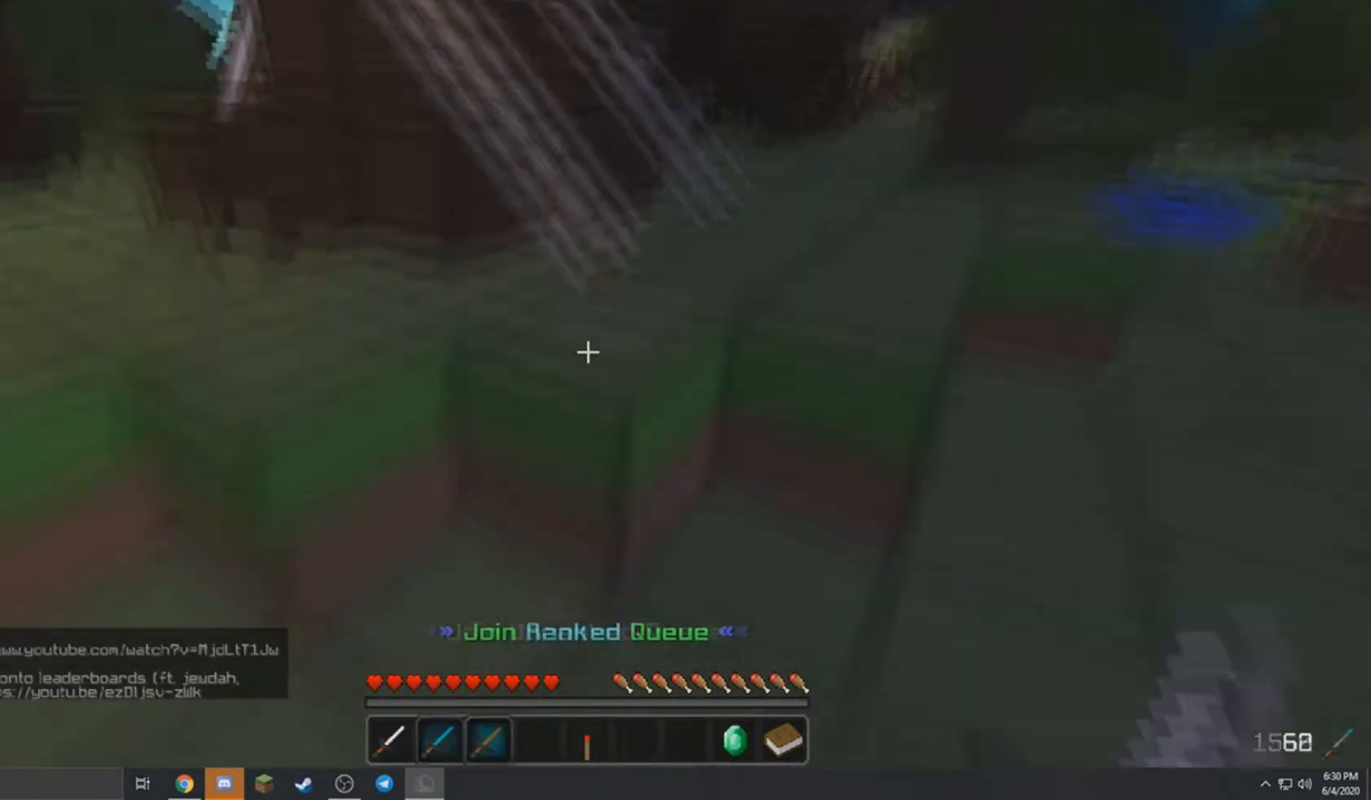
{"keys": ["w"], "mouse": ["left"], "events": [[467, "mouse_left", "down"]]}
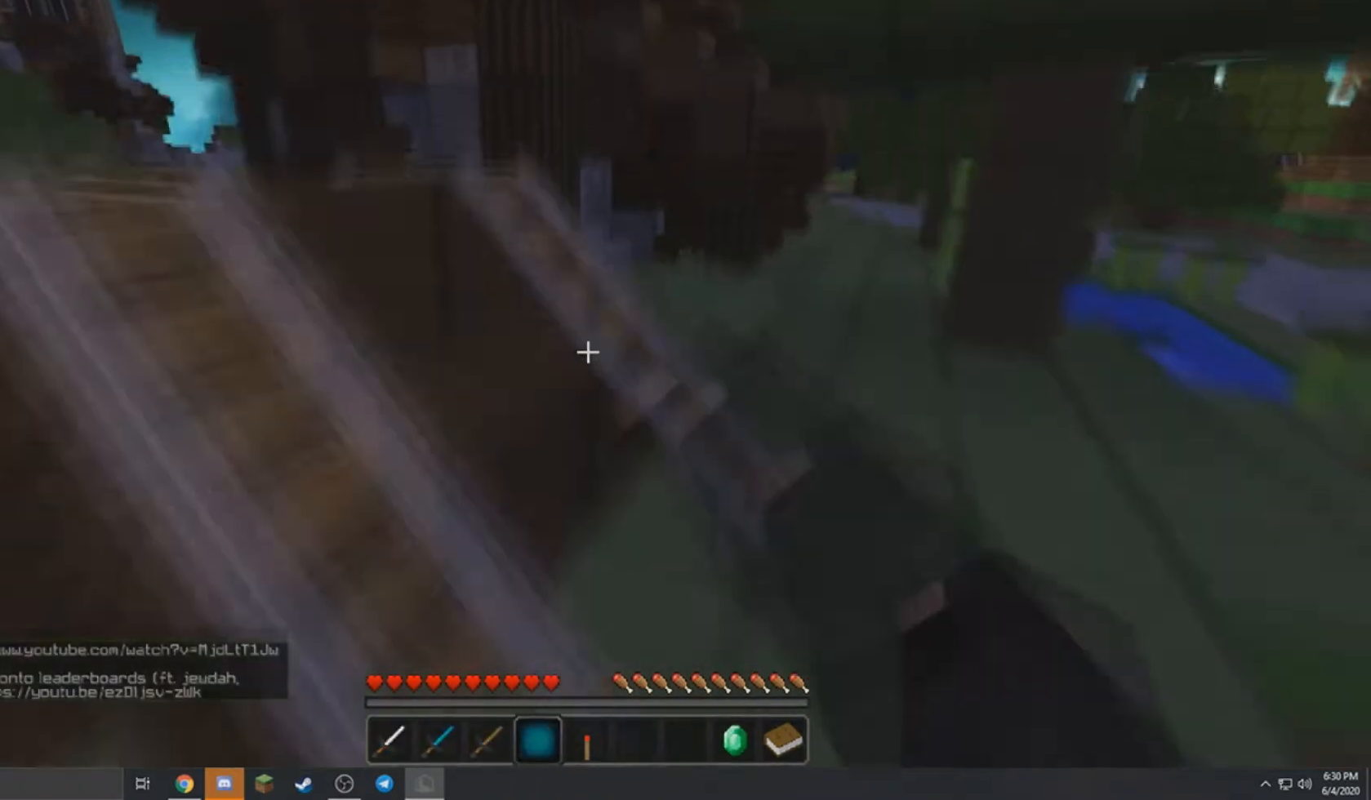
{"keys": ["a", "w"], "mouse": [], "events": [[367, "mouse_left", "up"], [434, "a", "down"]]}
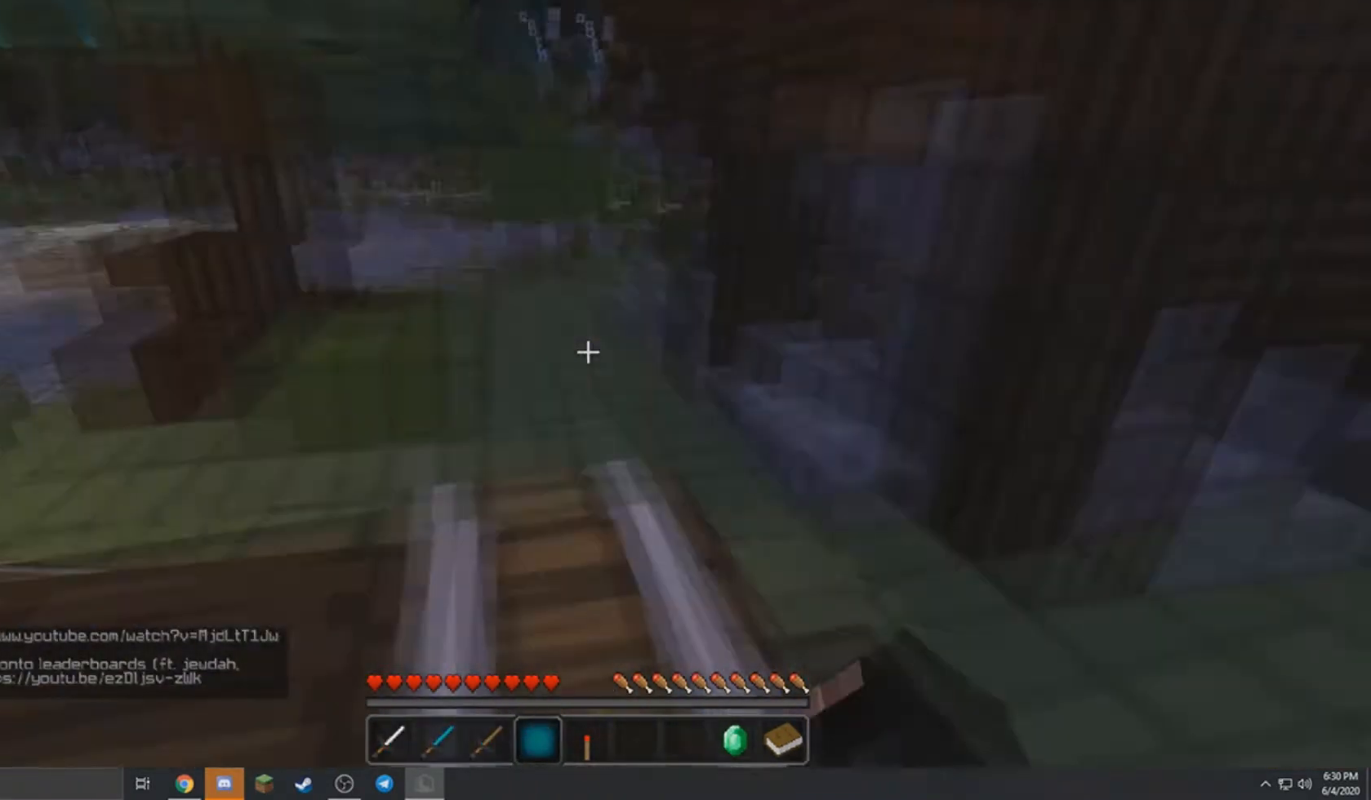
{"keys": ["w"], "mouse": ["left"], "events": [[400, "a", "up"], [500, "mouse_left", "down"]]}
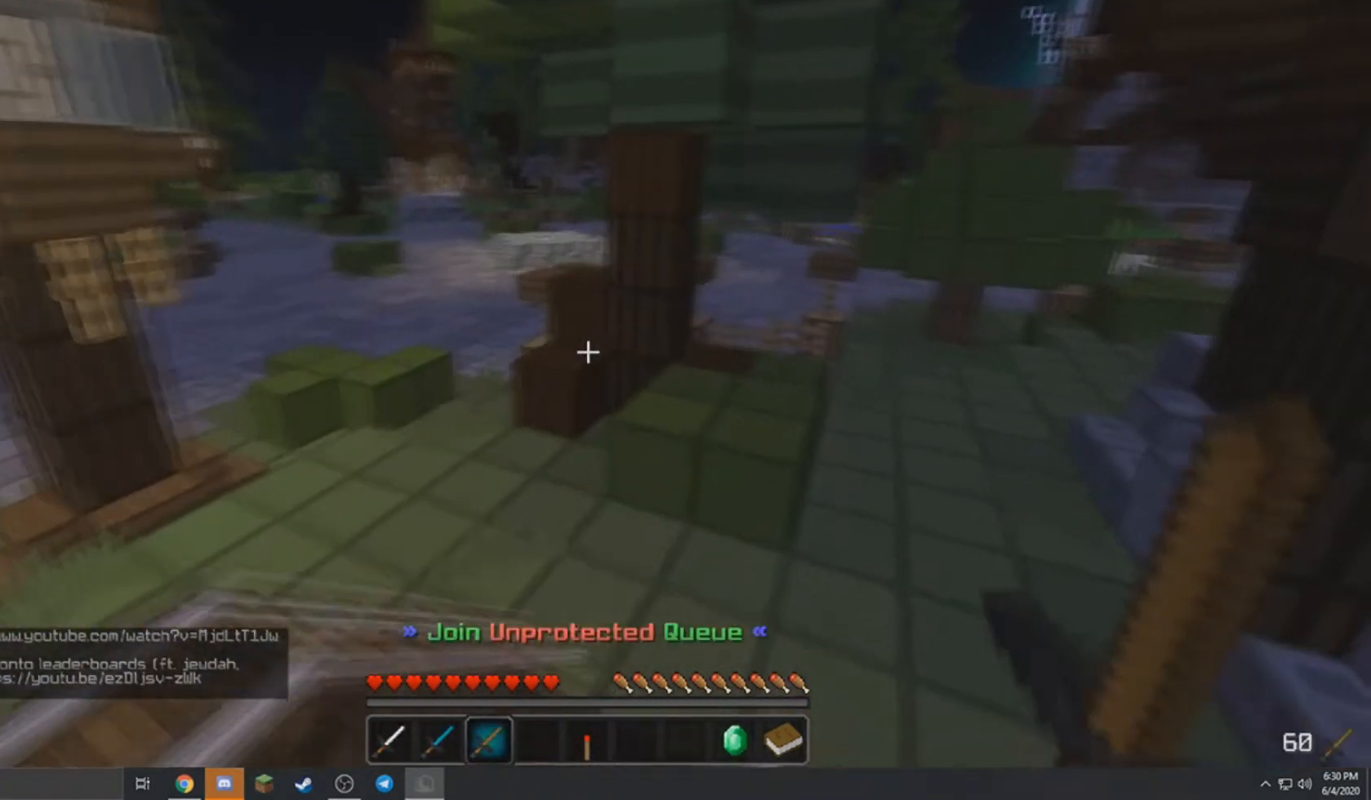
{"keys": ["d", "w"], "mouse": ["left"], "events": [[100, "mouse_left", "up"], [401, "mouse_left", "down"], [501, "d", "down"]]}
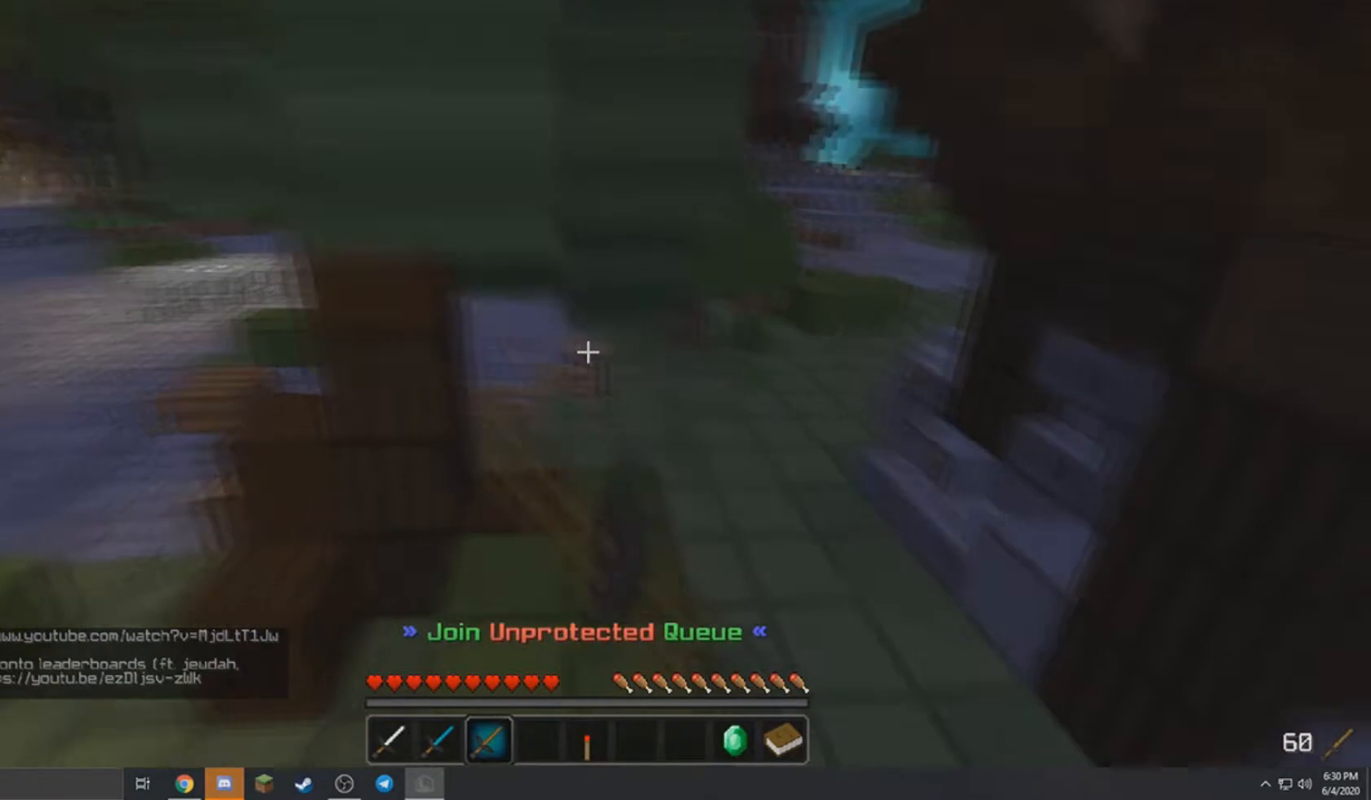
{"keys": ["d", "w"], "mouse": [], "events": [[167, "mouse_left", "up"]]}
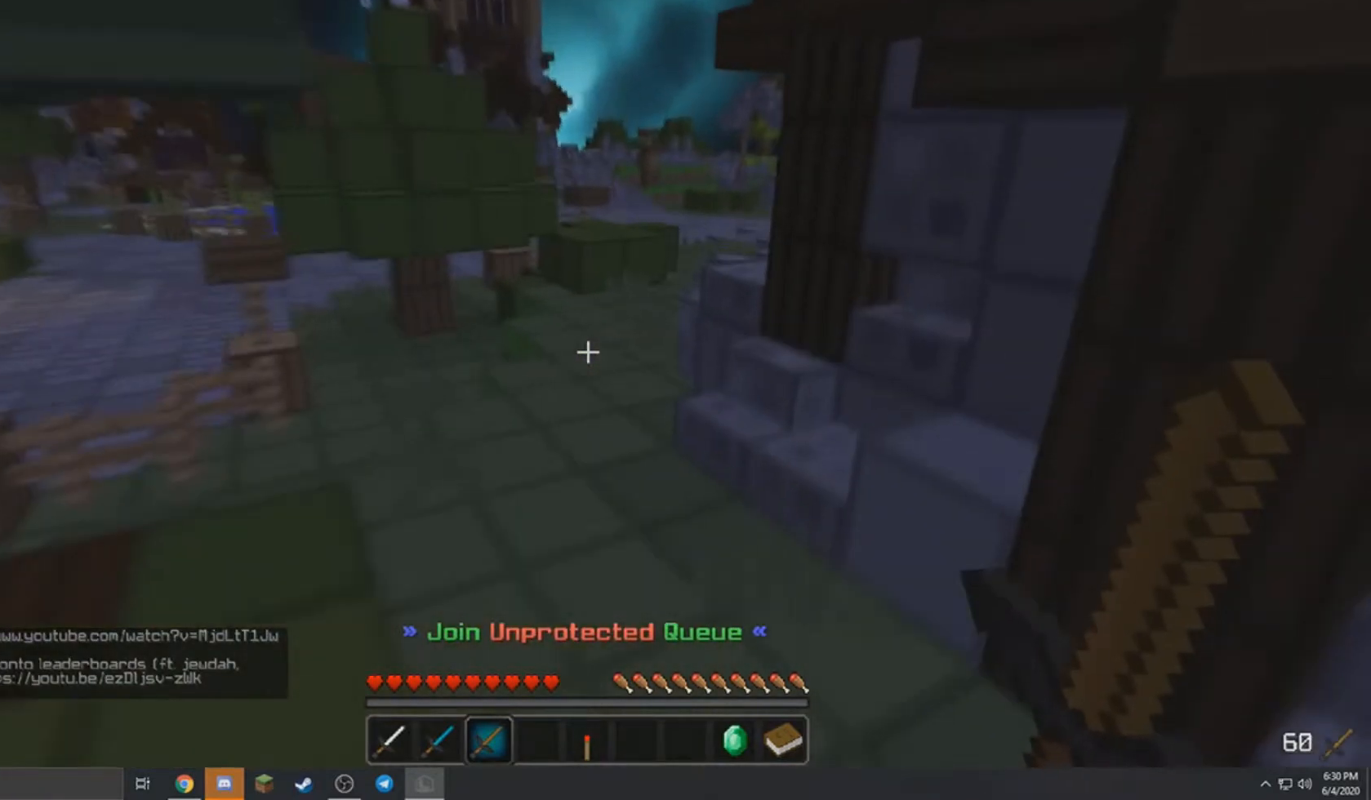
{"keys": ["w"], "mouse": [], "events": [[34, "a", "down"], [34, "d", "up"], [401, "a", "up"]]}
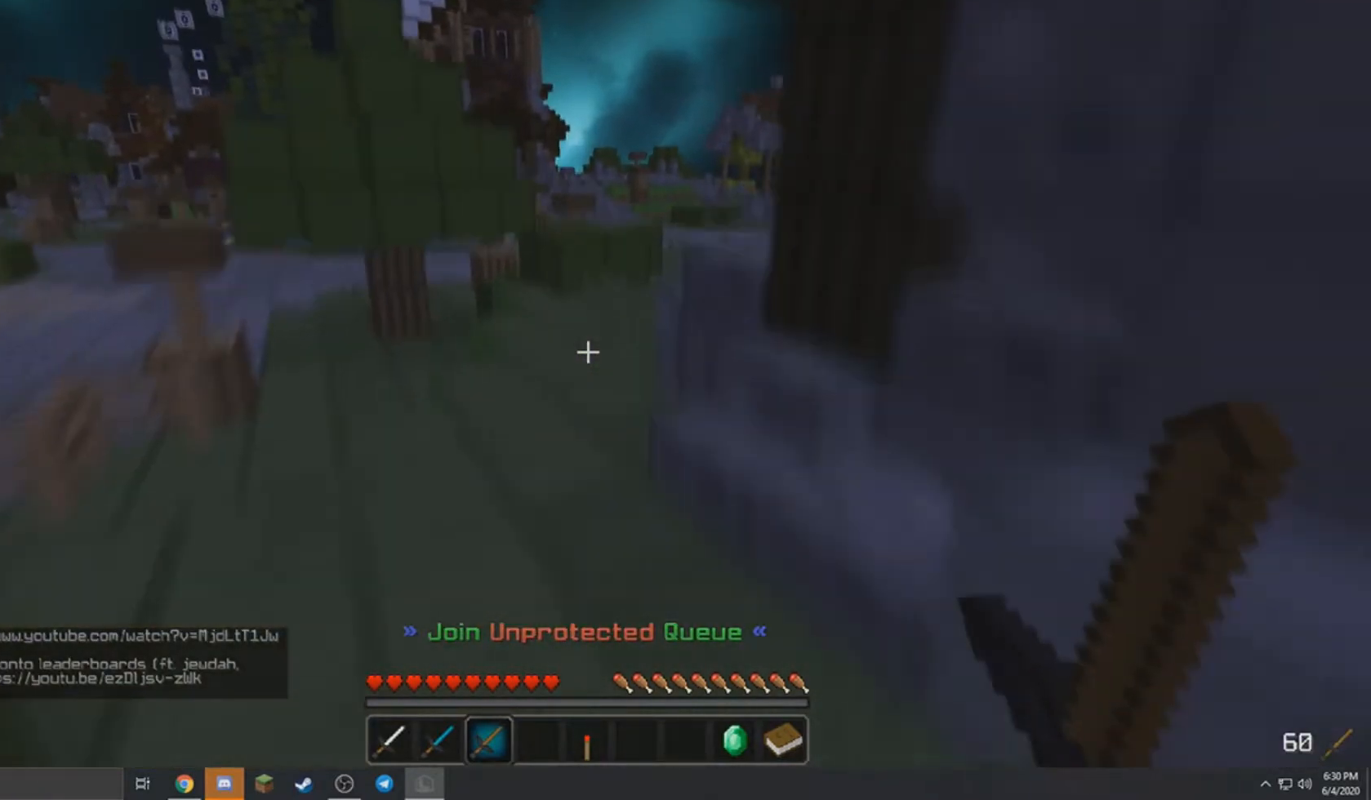
{"keys": ["w"], "mouse": [], "events": []}
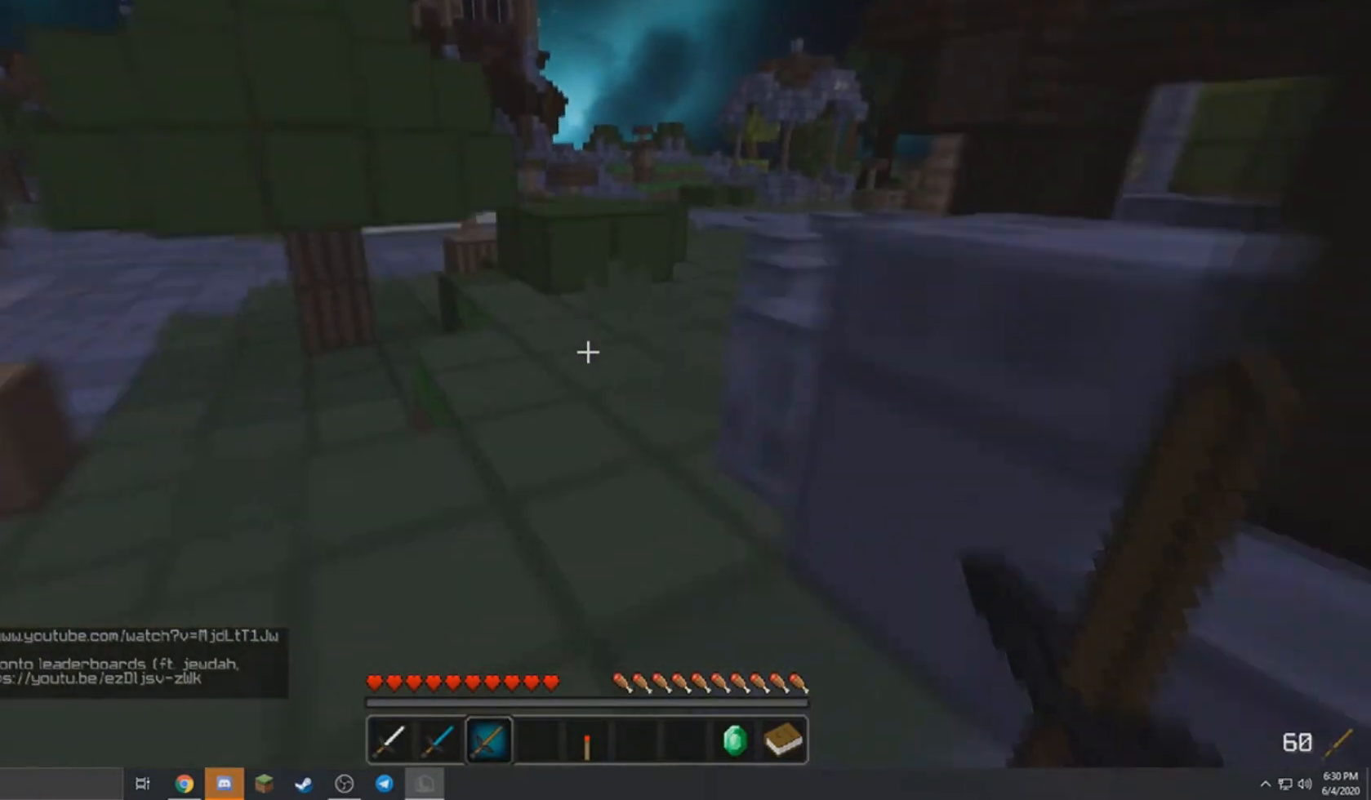
{"keys": ["w"], "mouse": [], "events": []}
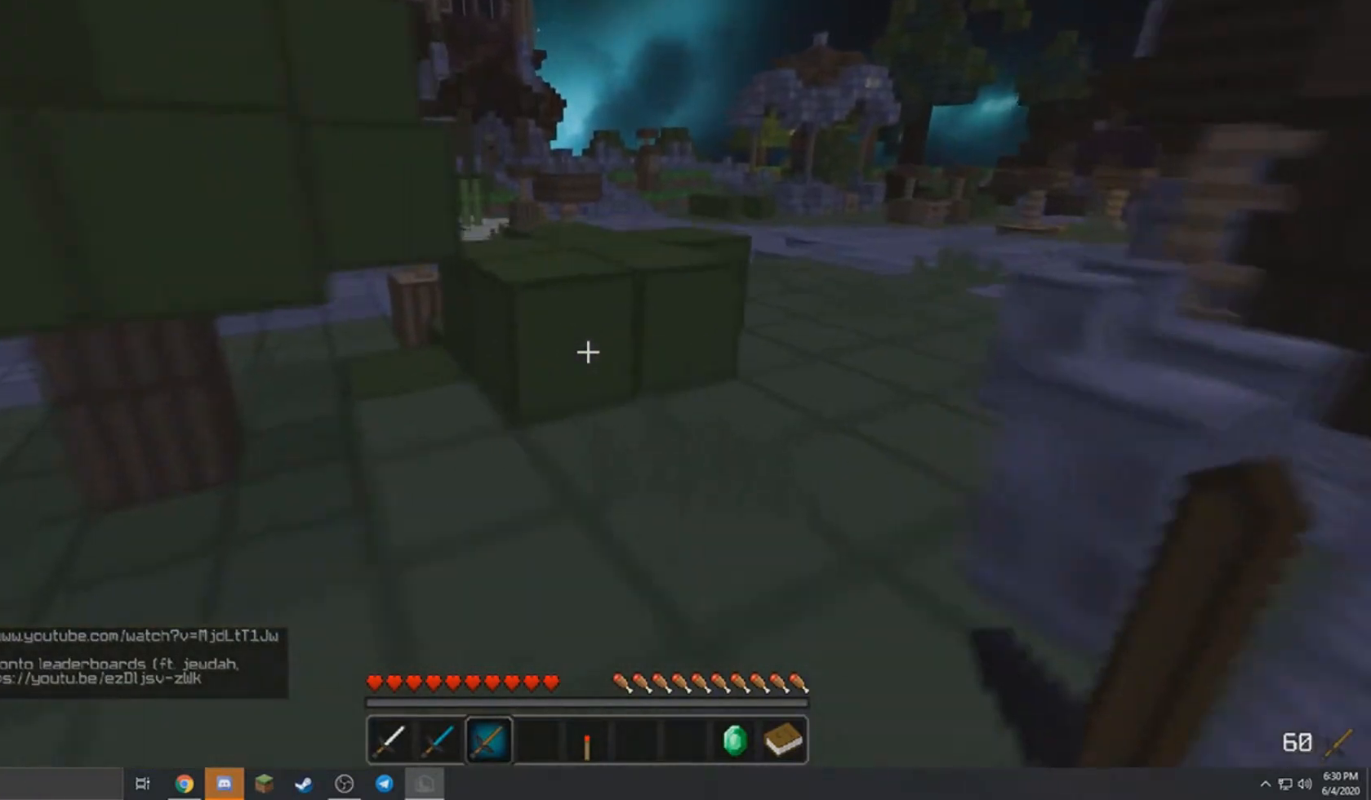
{"keys": ["d", "w"], "mouse": [], "events": [[233, "d", "down"]]}
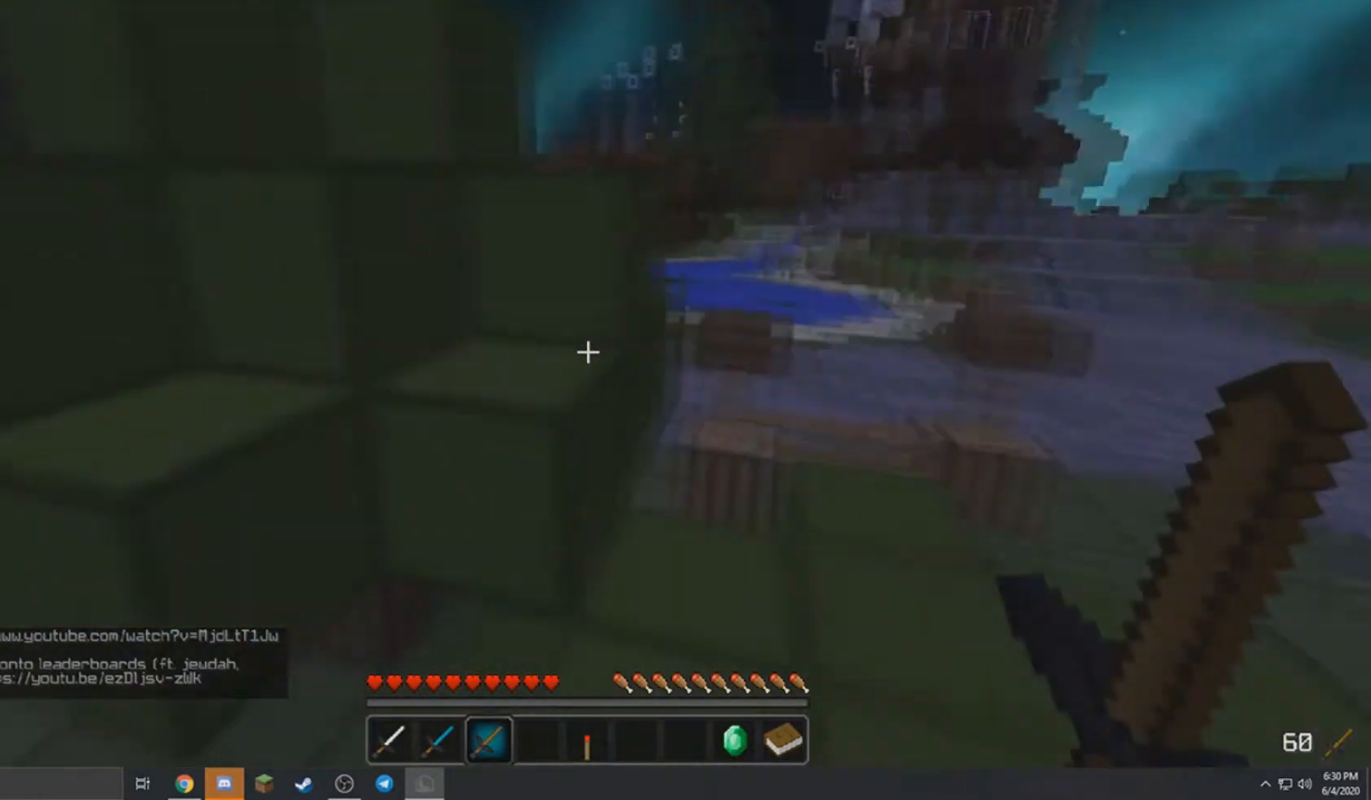
{"keys": ["d", "w"], "mouse": [], "events": [[100, "a", "down"], [167, "d", "up"], [401, "a", "up"], [501, "d", "down"]]}
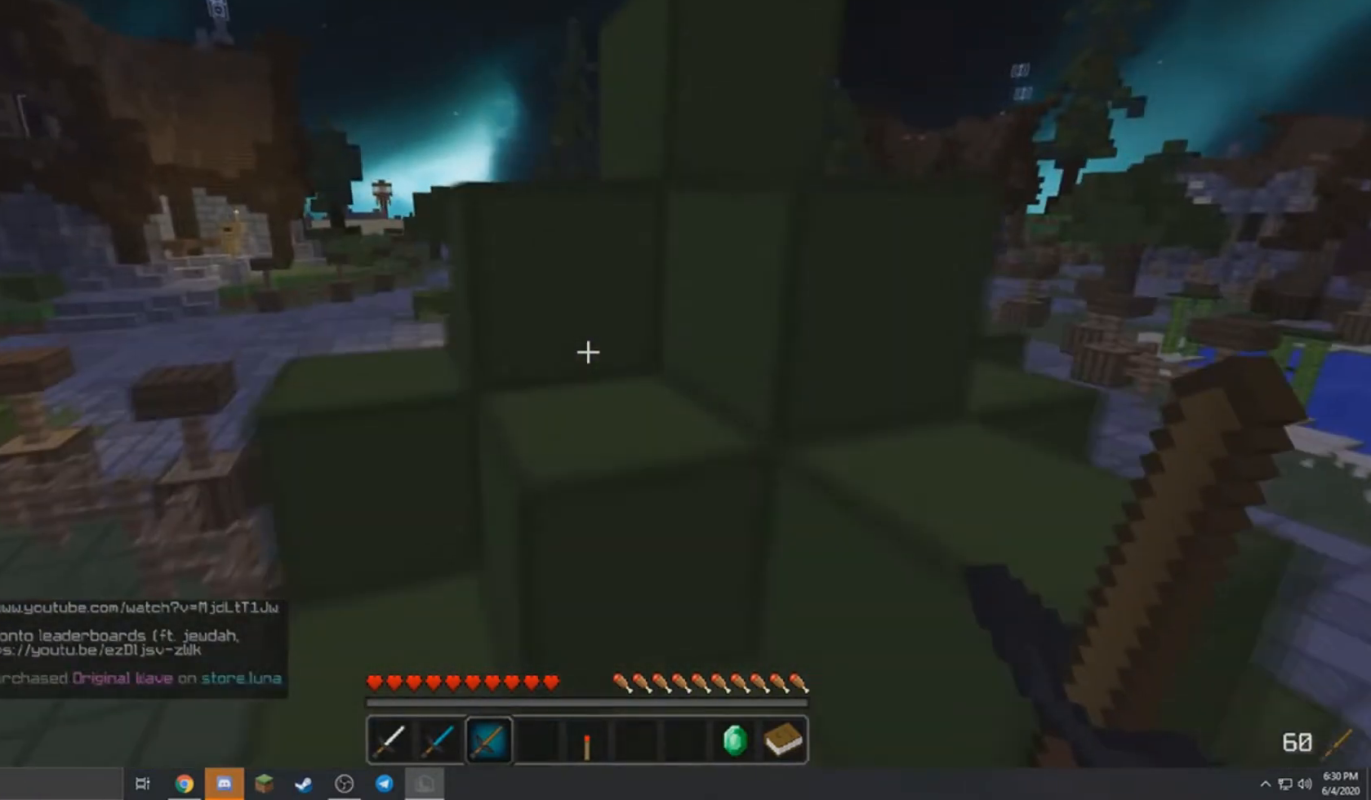
{"keys": ["a", "w"], "mouse": [], "events": [[233, "a", "down"], [267, "d", "up"]]}
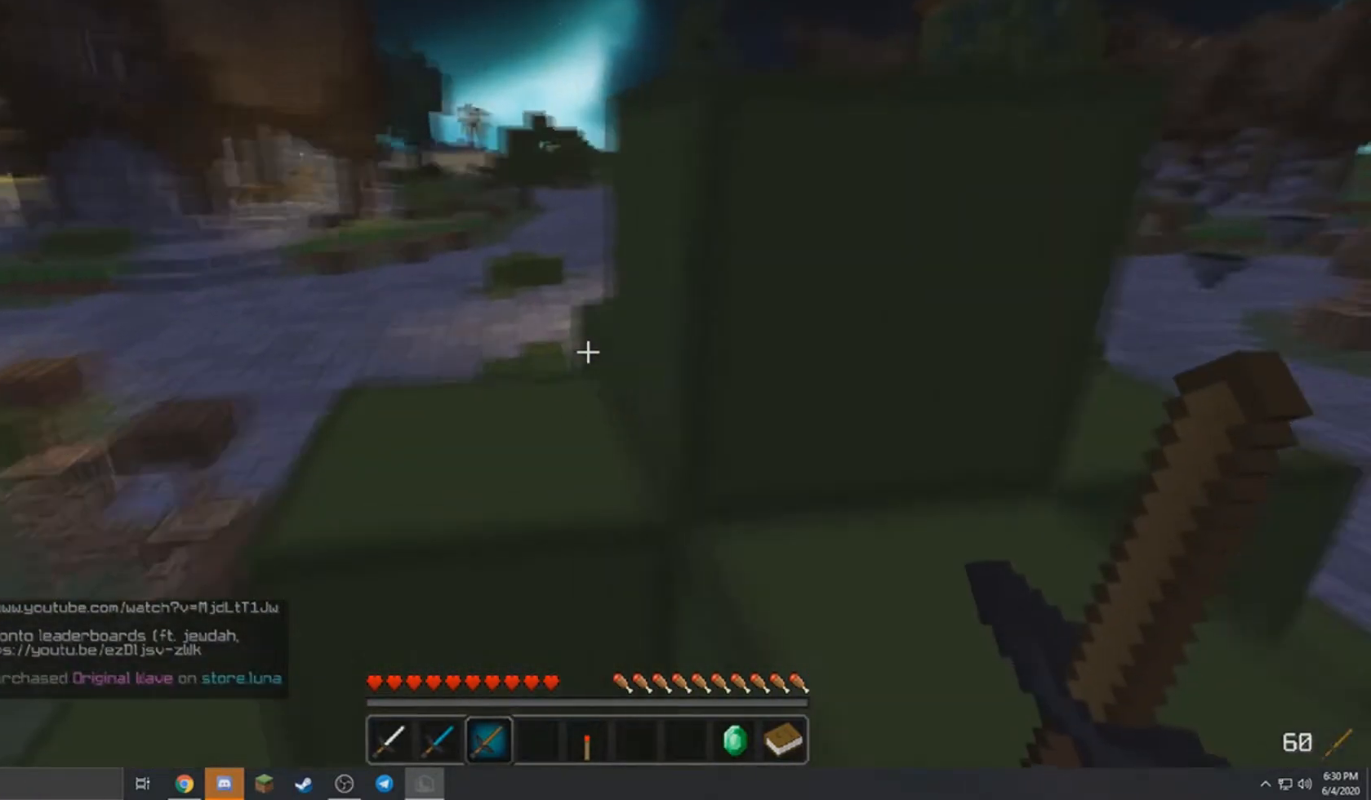
{"keys": ["w"], "mouse": [], "events": [[167, "a", "up"]]}
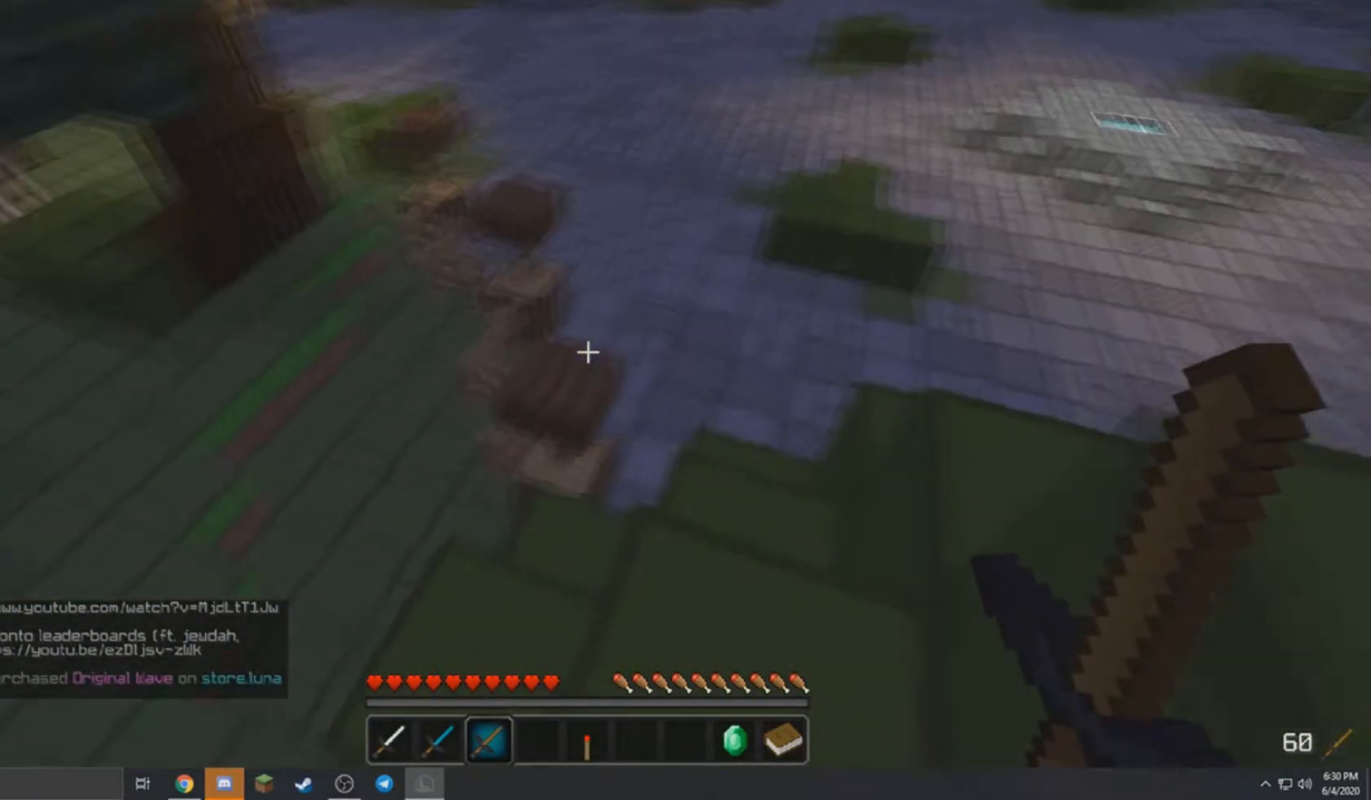
{"keys": ["w"], "mouse": [], "events": []}
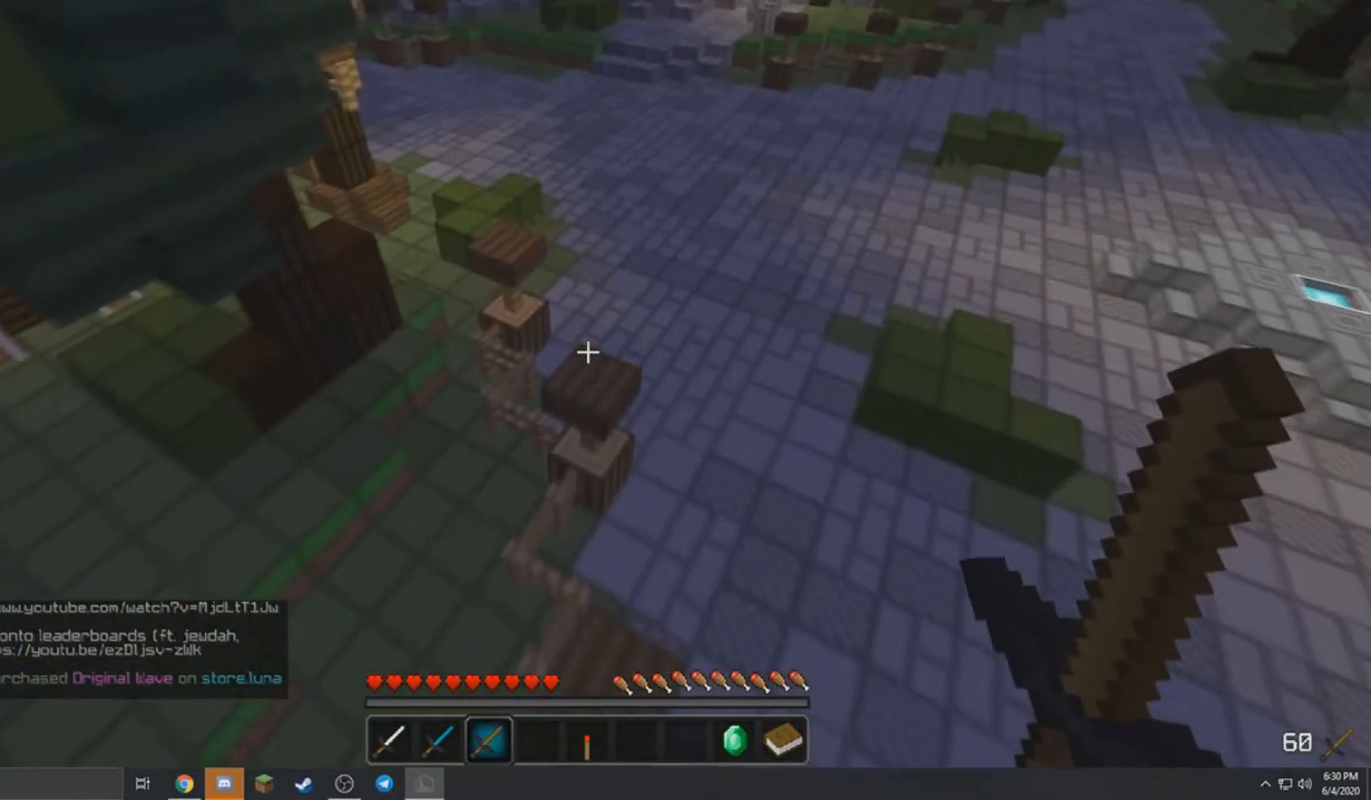
{"keys": ["d", "w"], "mouse": [], "events": [[301, "d", "down"]]}
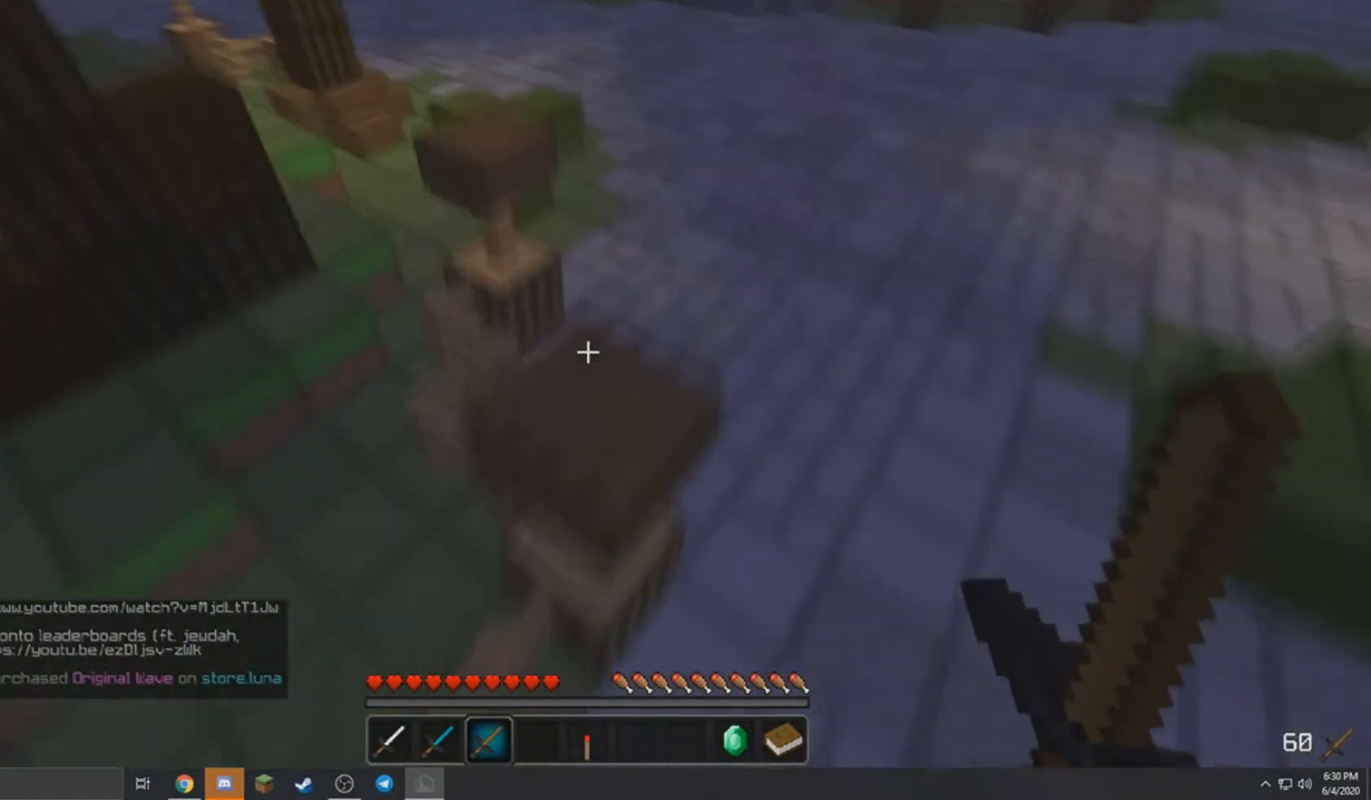
{"keys": ["a", "w"], "mouse": [], "events": [[66, "d", "up"], [66, "w", "up"], [100, "a", "down"], [200, "w", "down"]]}
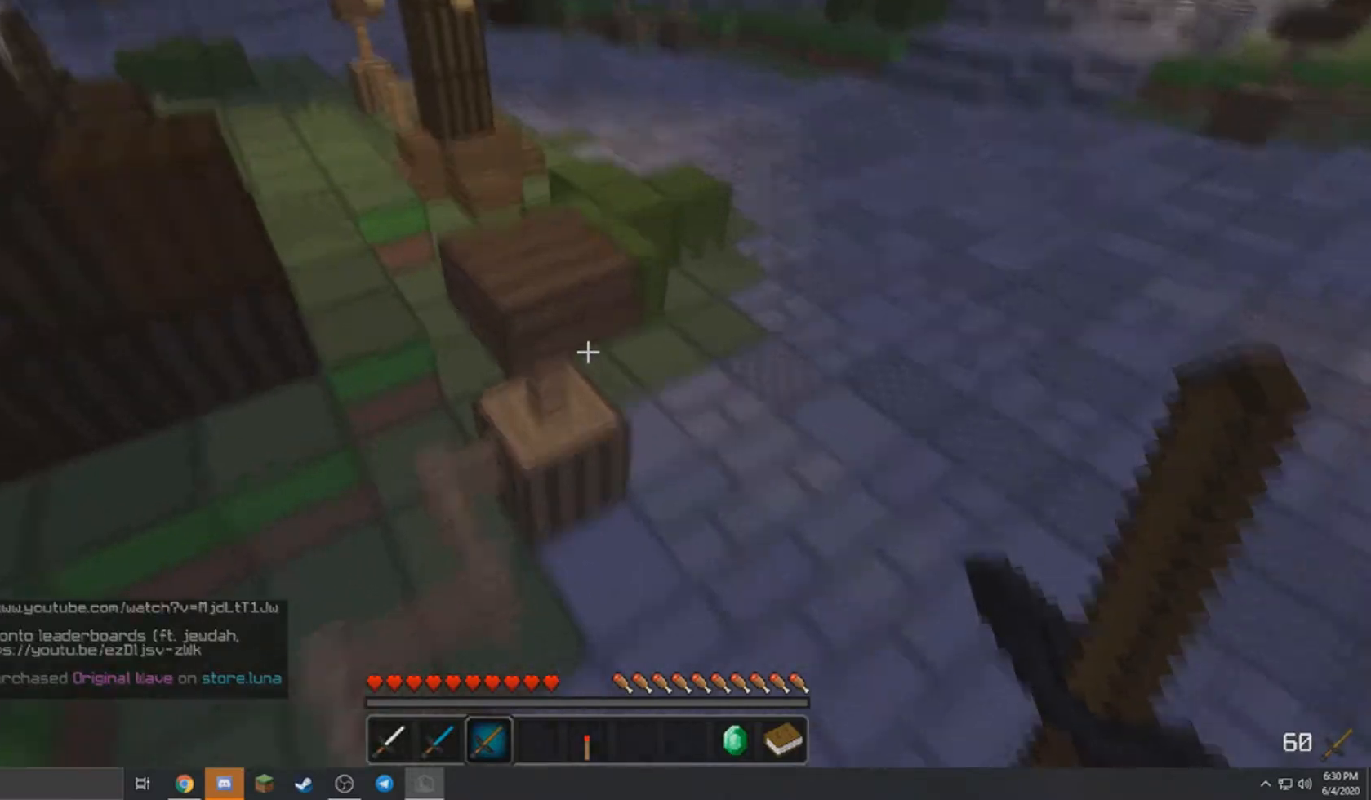
{"keys": ["a", "w"], "mouse": [], "events": [[67, "a", "up"], [200, "a", "down"]]}